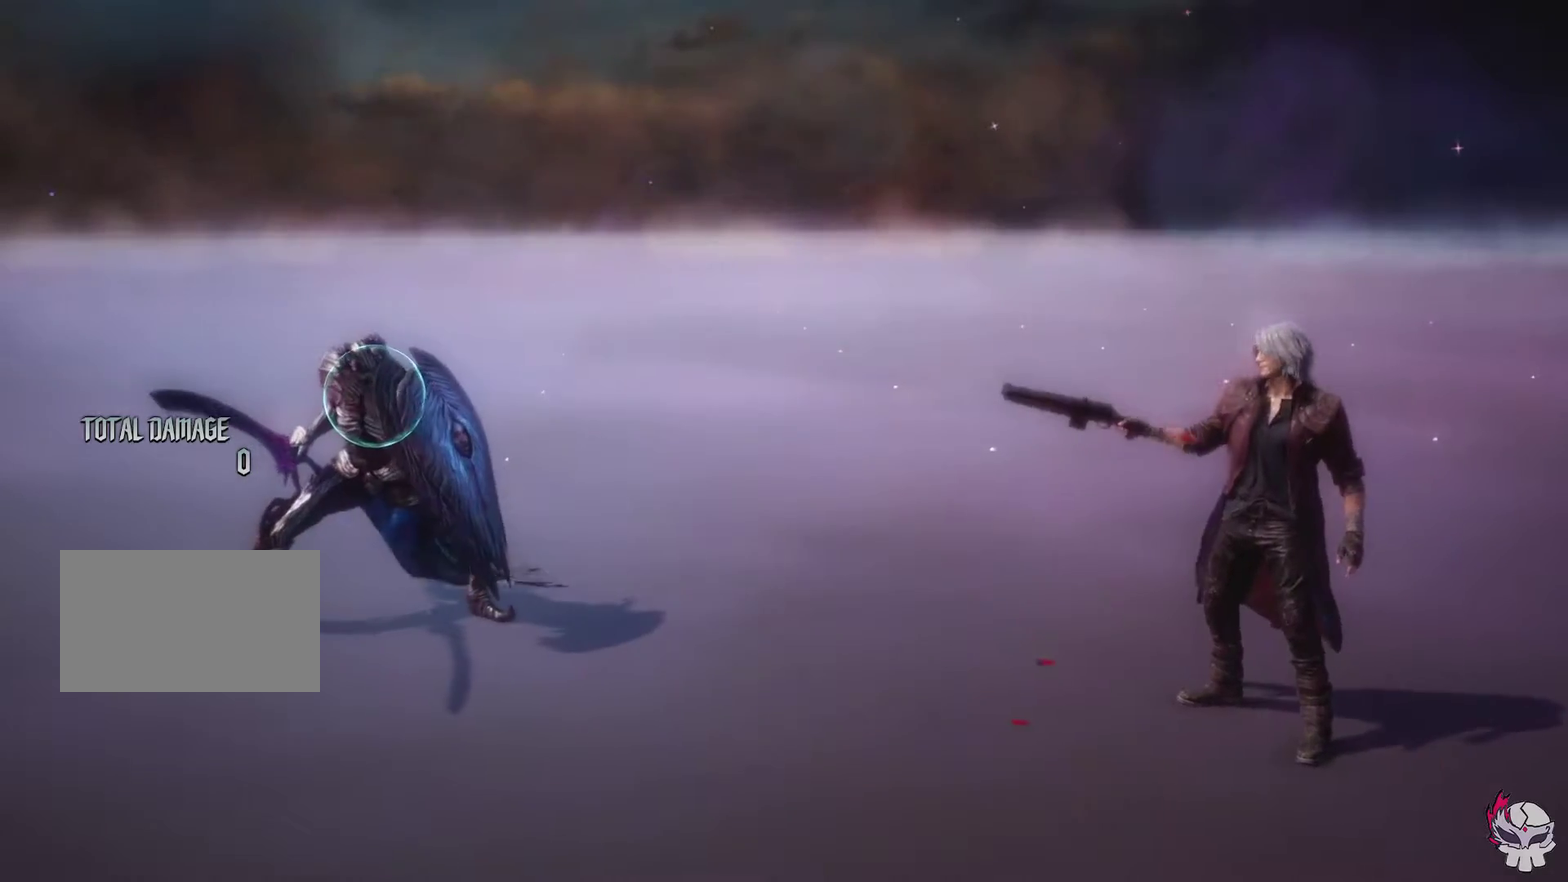
Gameplay with a controller (PlayStation layout); each line is a JSON object with the inputs held at the frame after it (dt_ms = milliseconds from this image to that frame). "events" lists button and stick changes between this image and that frame as [ms after this image, input, new state], when the widget could be followed in between. This overlay highlights the sticks when they move; stick clicks (L3 R3) are not distinguishable. Not read: L2 L3 R2 R3.
{"dt_ms": 400, "buttons": ["R1"], "left_stick": "center", "right_stick": "center"}
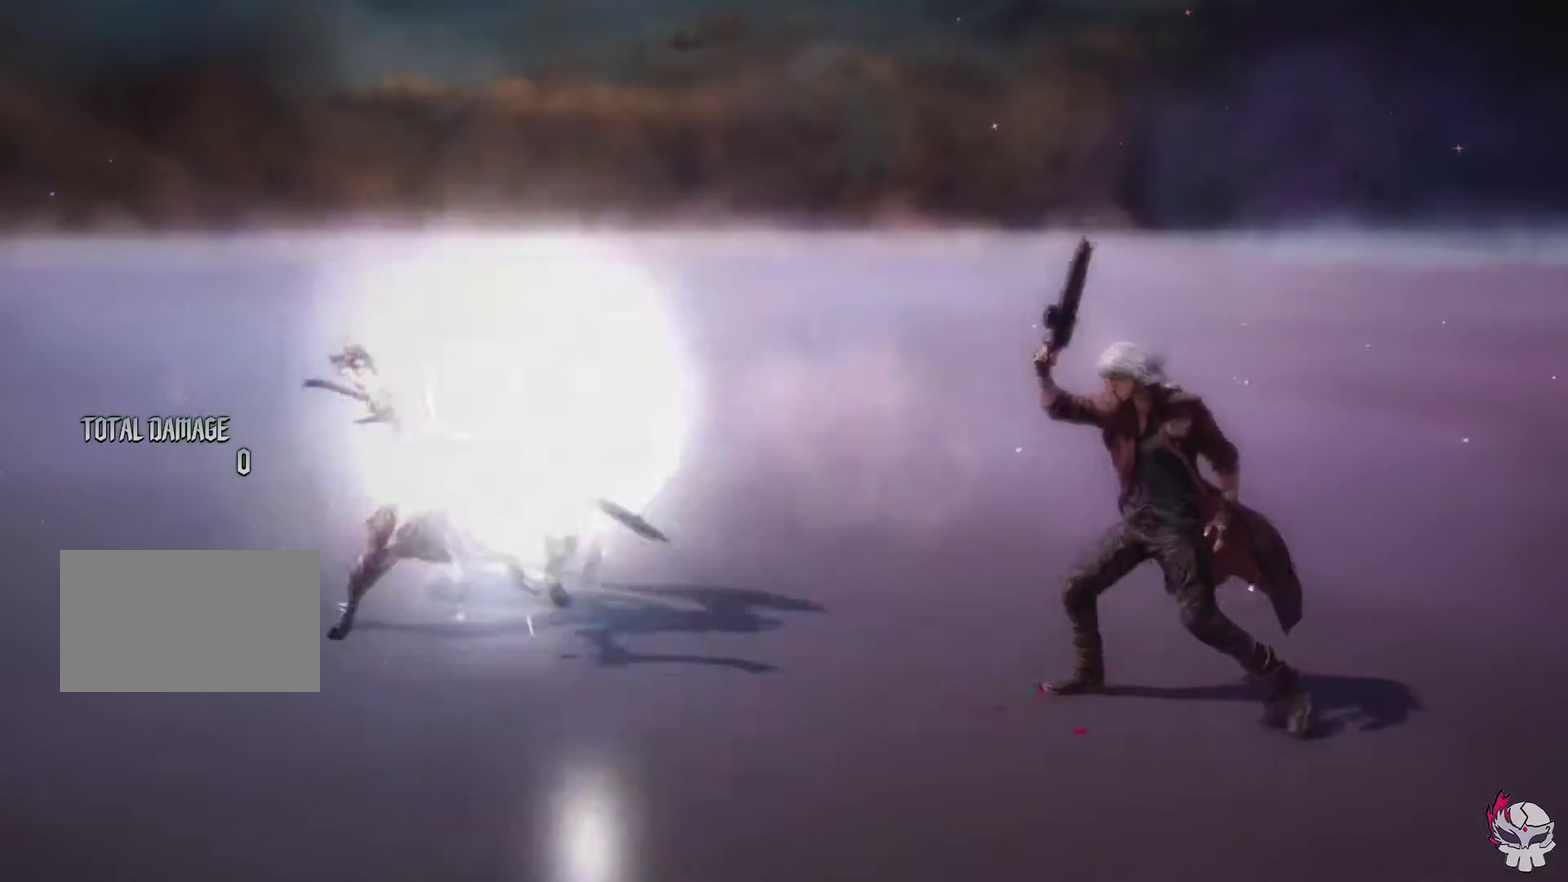
{"dt_ms": 700, "buttons": ["CIRCLE", "R1"], "left_stick": "left", "right_stick": "center", "events": [[267, "DPAD_RIGHT", "down"], [350, "DPAD_RIGHT", "up"], [600, "left_stick", "left"], [700, "CIRCLE", "down"]]}
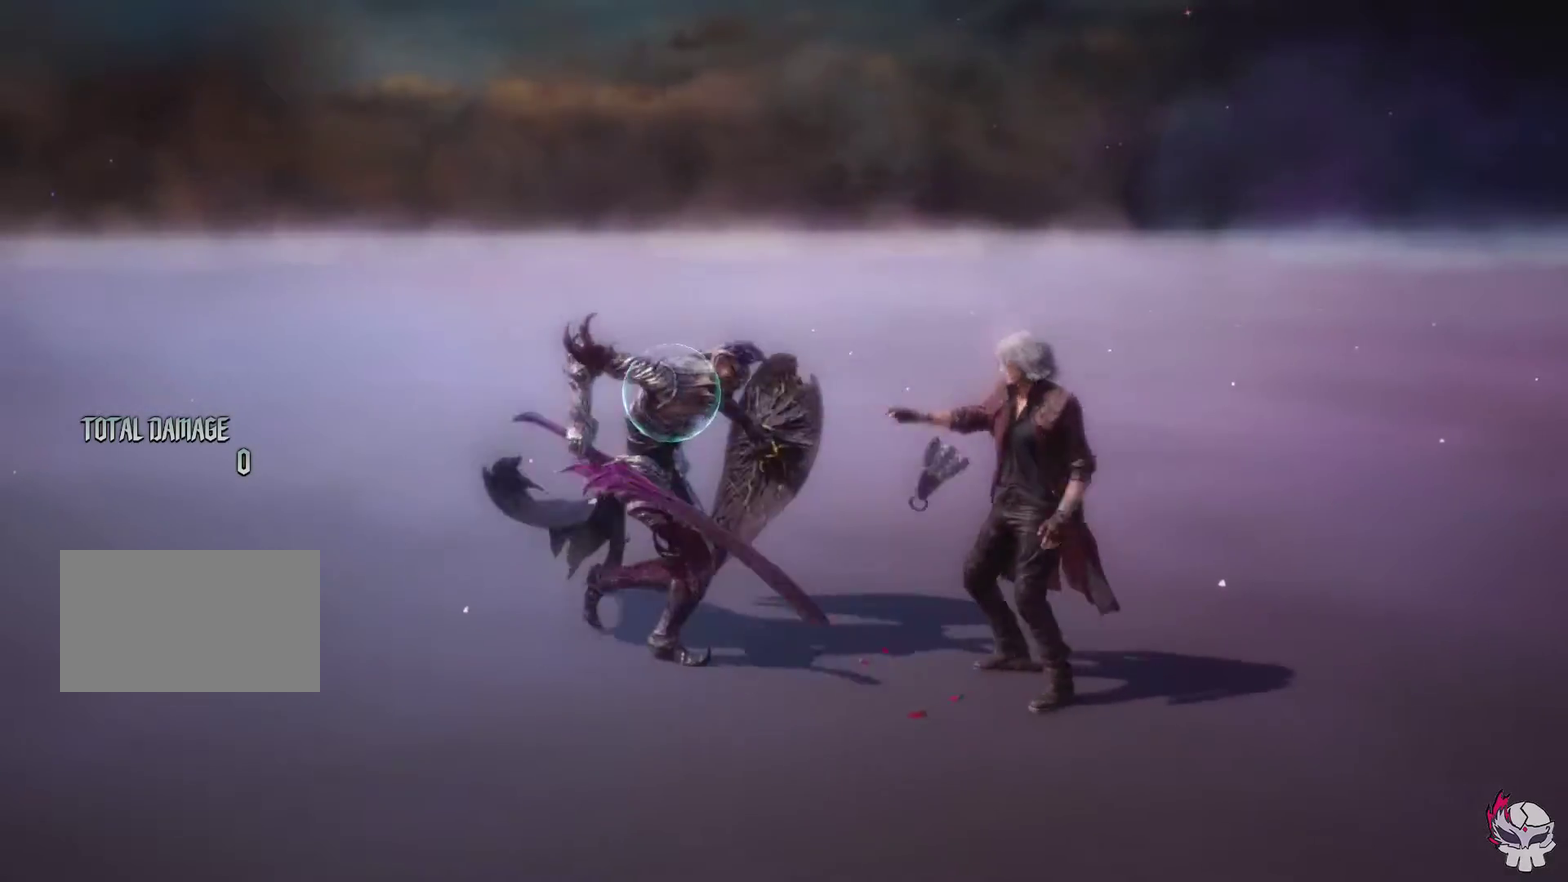
{"dt_ms": 300, "buttons": ["R1"], "left_stick": "center", "right_stick": "center", "events": [[117, "CIRCLE", "up"], [183, "left_stick", "center"]]}
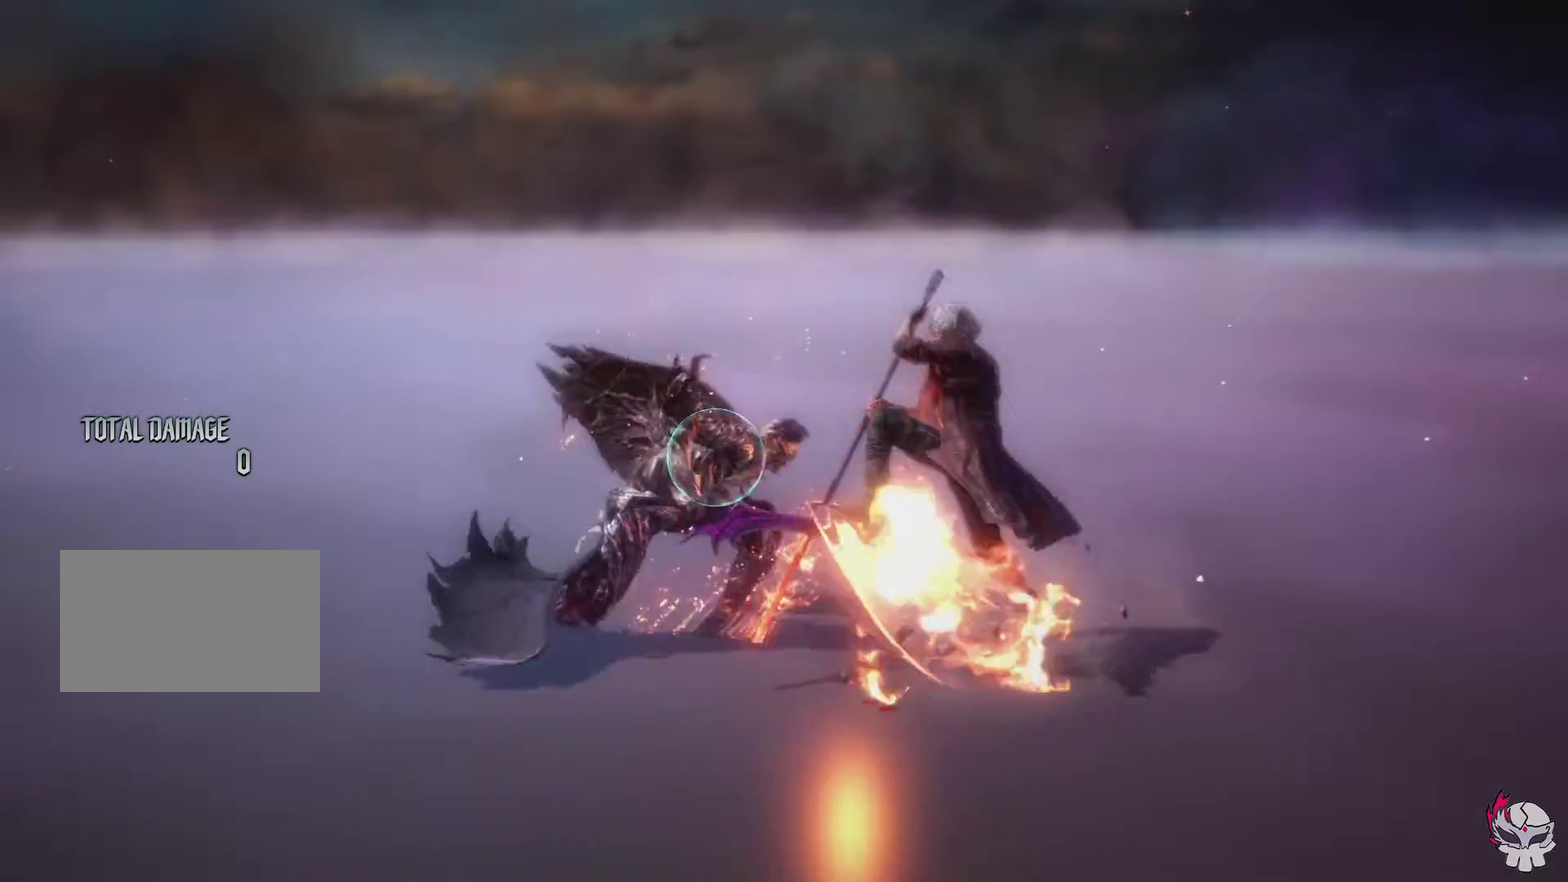
{"dt_ms": 500, "buttons": ["R1"], "left_stick": "center", "right_stick": "center", "events": [[33, "DPAD_RIGHT", "down"], [83, "DPAD_RIGHT", "up"]]}
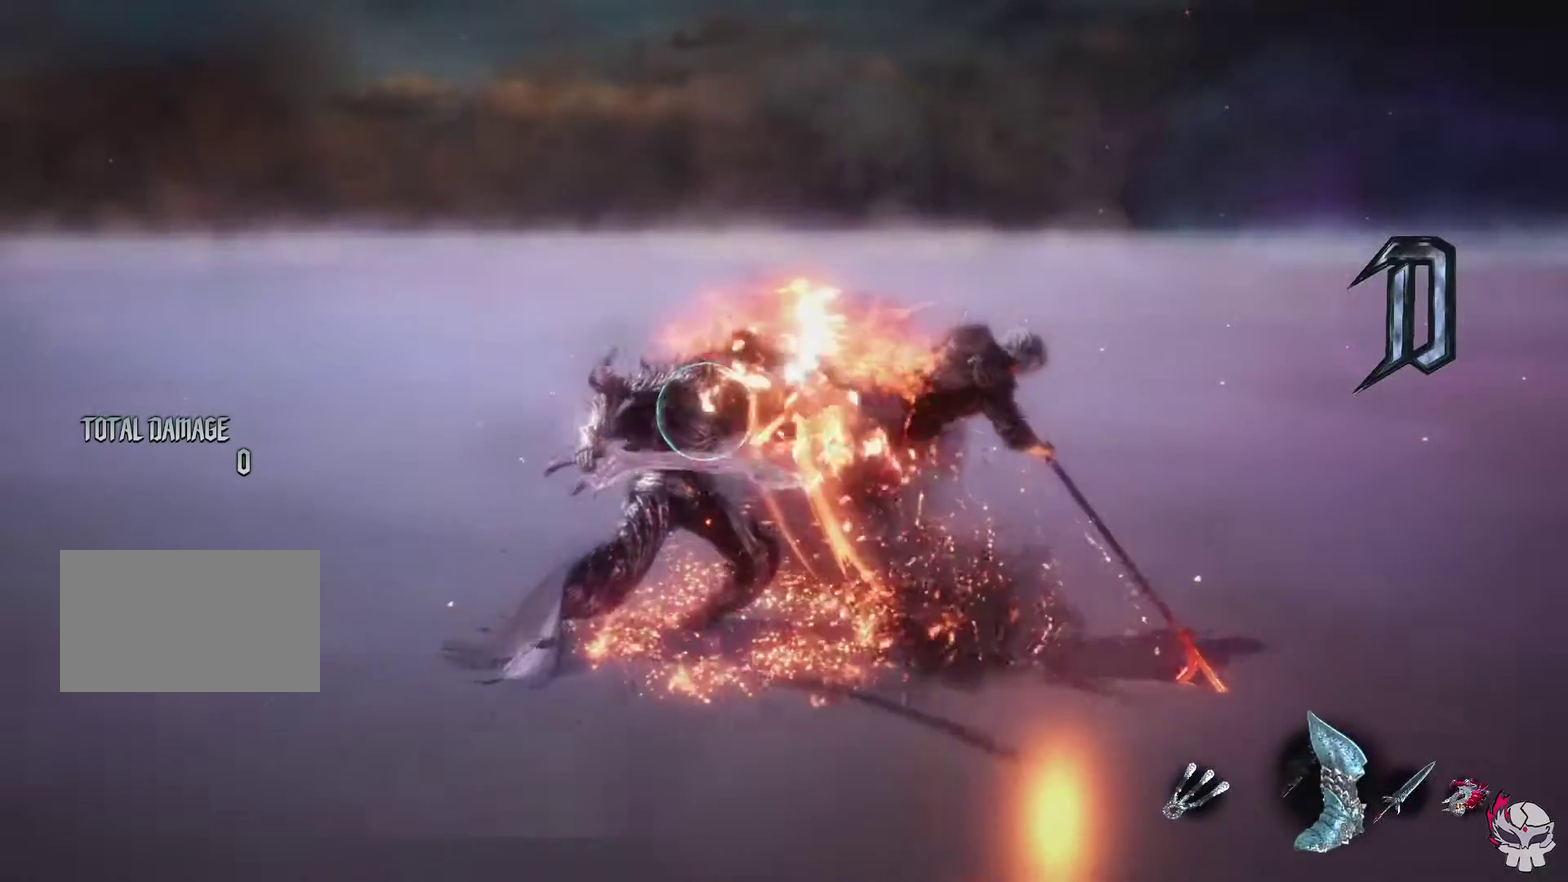
{"dt_ms": 600, "buttons": ["R1"], "left_stick": "center", "right_stick": "down", "events": [[583, "right_stick", "down"]]}
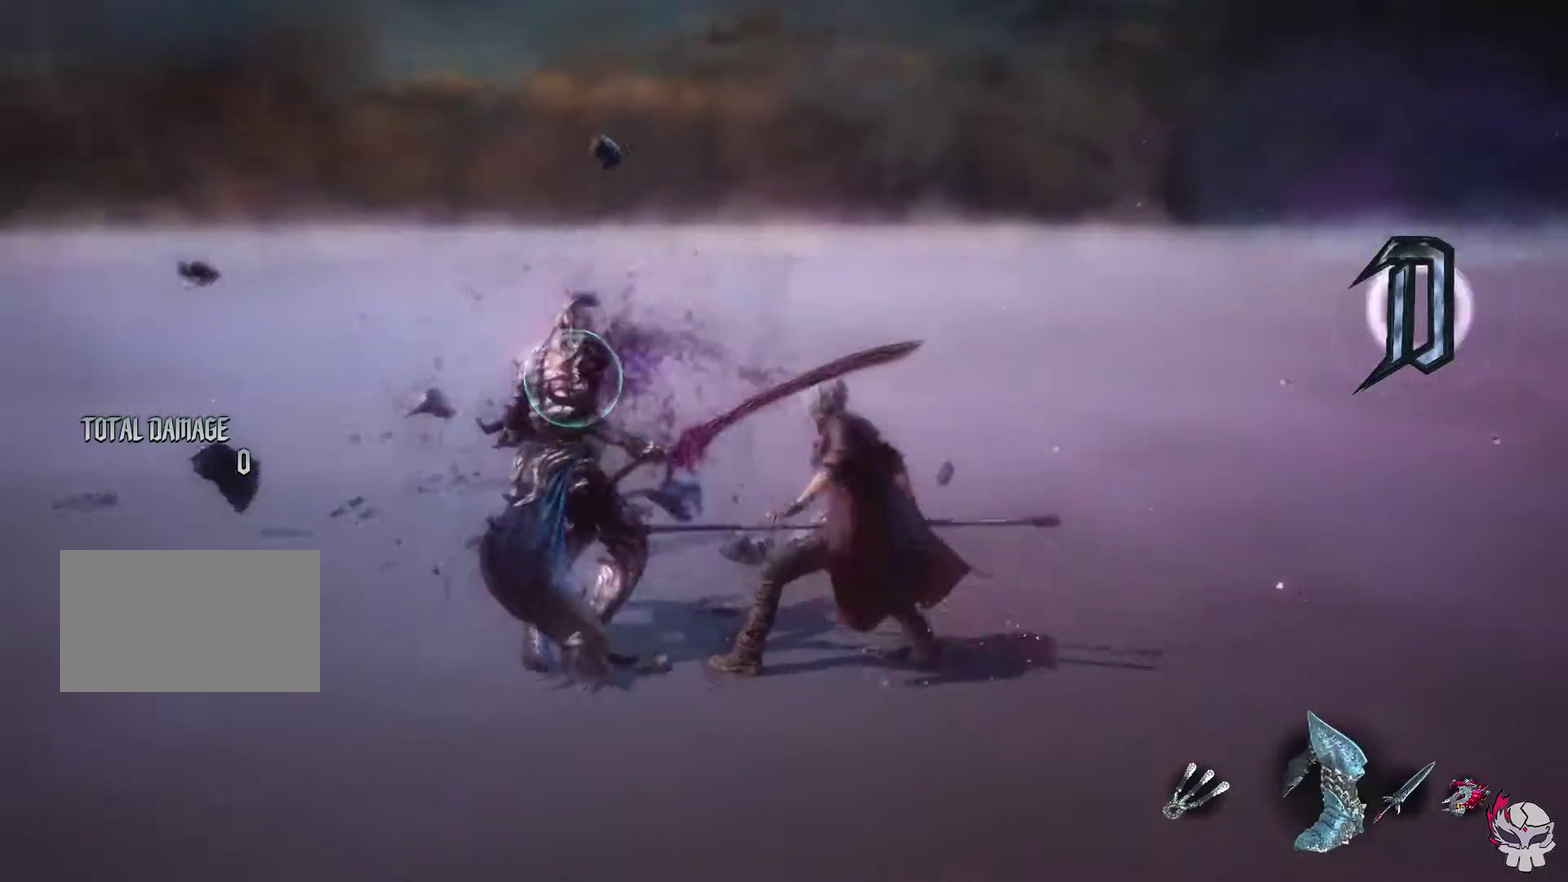
{"dt_ms": 400, "buttons": ["R1"], "left_stick": "center", "right_stick": "center", "events": [[150, "right_stick", "center"]]}
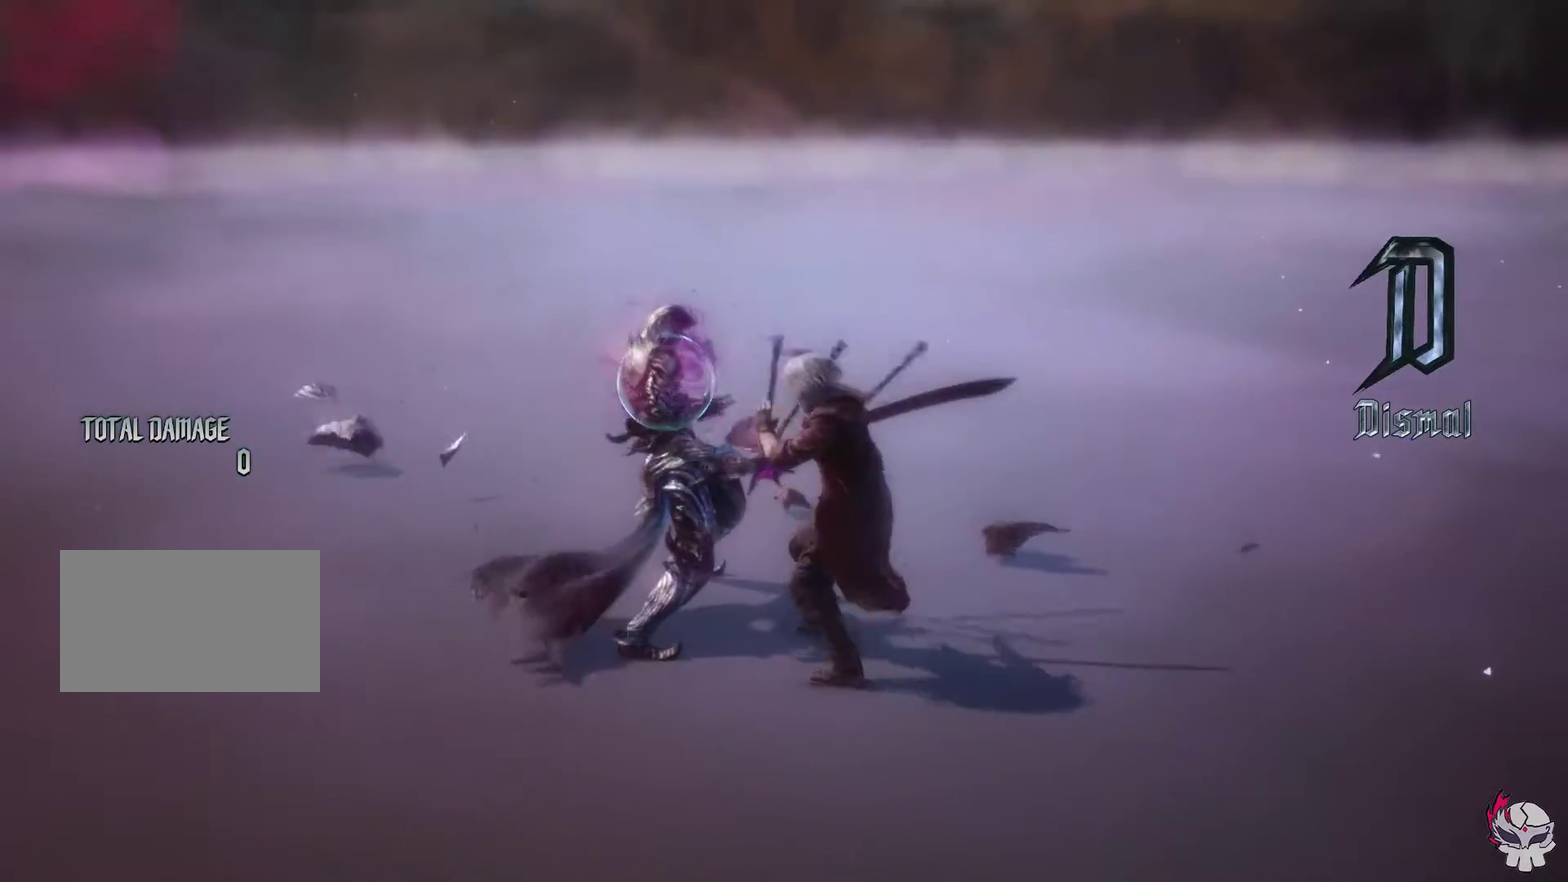
{"dt_ms": 500, "buttons": [], "left_stick": "center", "right_stick": "center", "events": [[100, "R1", "up"]]}
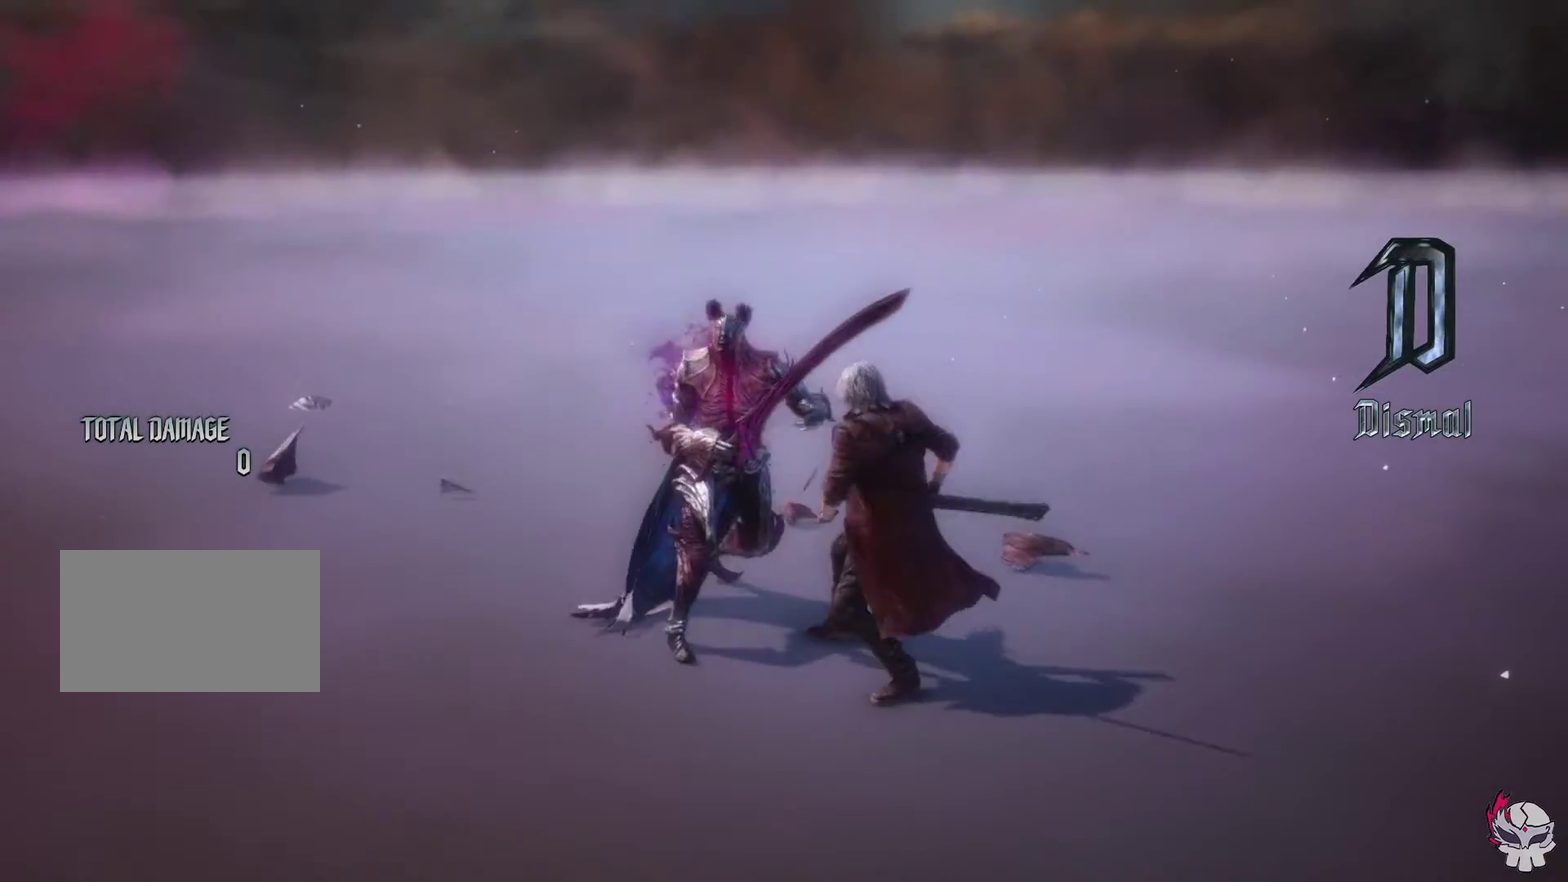
{"dt_ms": 500, "buttons": [], "left_stick": "center", "right_stick": "center", "events": []}
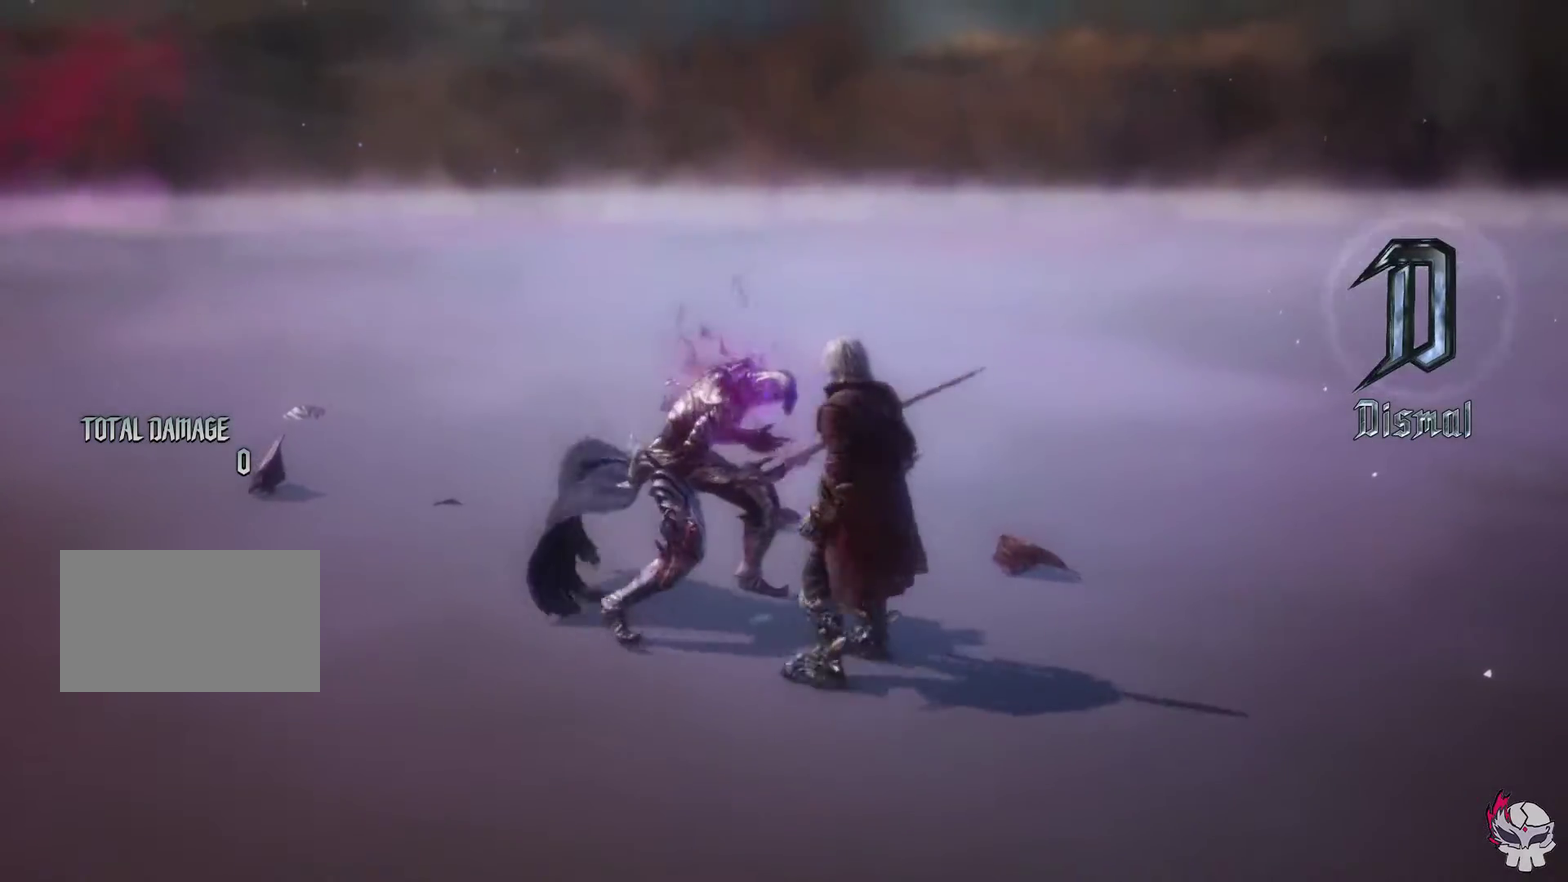
{"dt_ms": 500, "buttons": [], "left_stick": "center", "right_stick": "center", "events": []}
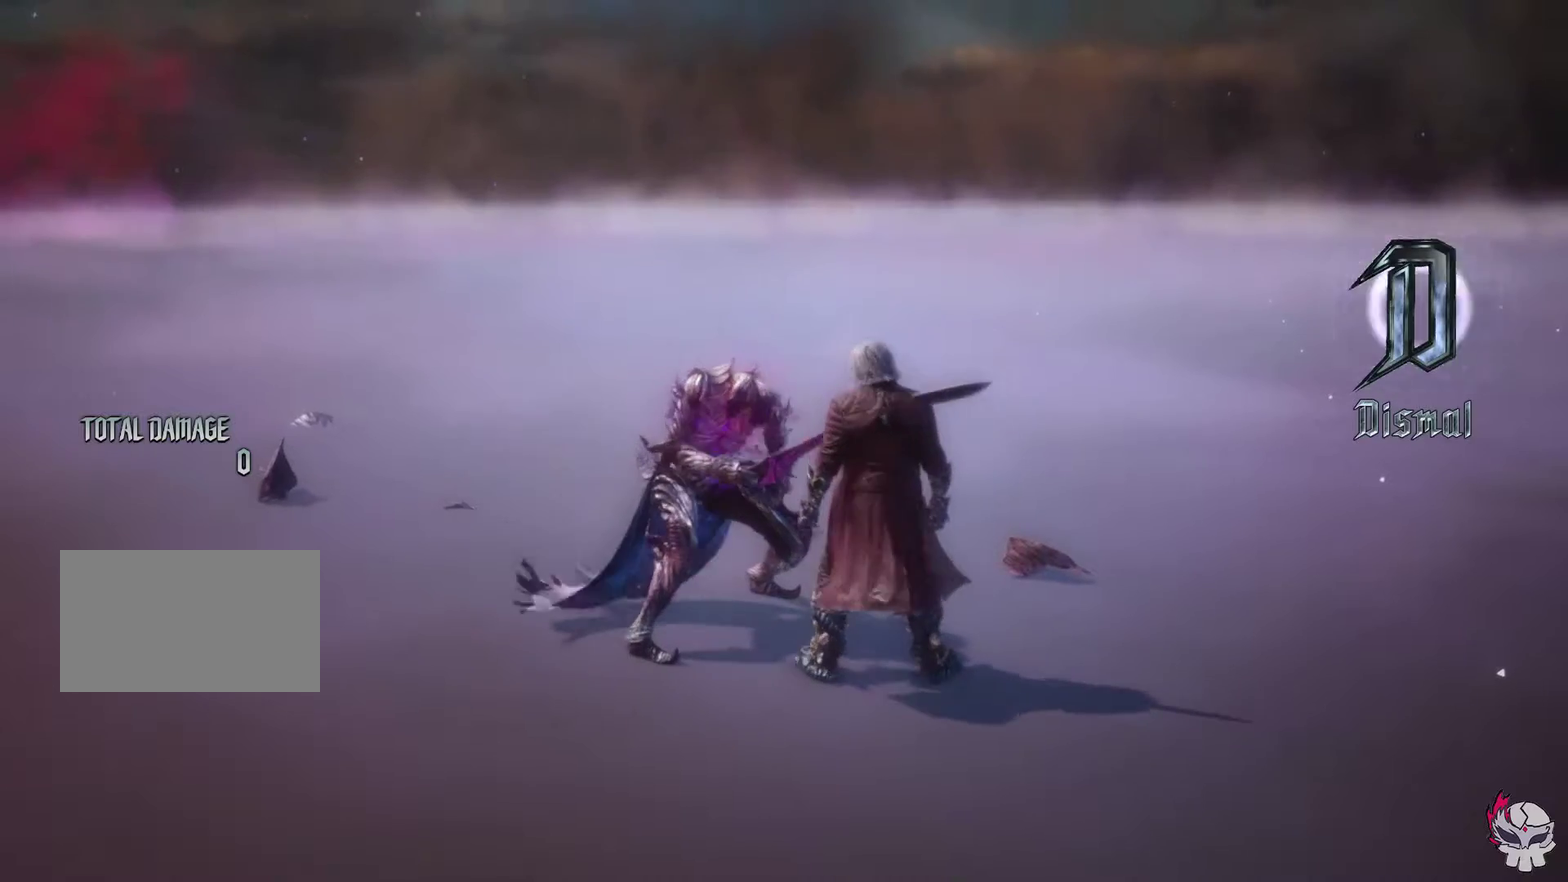
{"dt_ms": 700, "buttons": ["R1"], "left_stick": "center", "right_stick": "right", "events": [[600, "R1", "down"], [633, "right_stick", "right"]]}
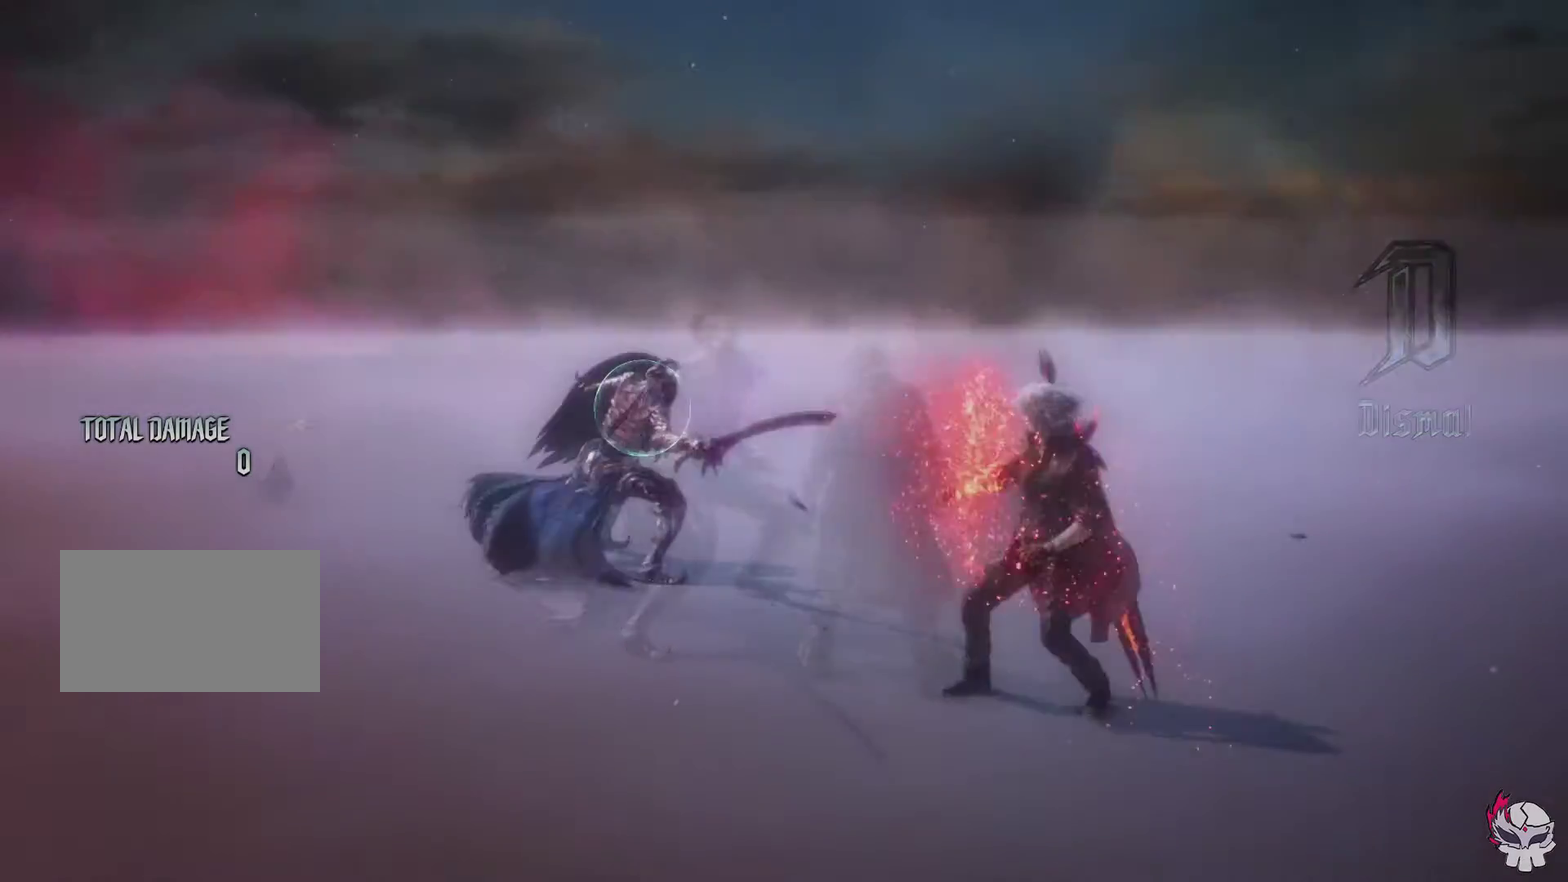
{"dt_ms": 400, "buttons": ["R1"], "left_stick": "center", "right_stick": "center", "events": [[50, "left_stick", "up"], [117, "right_stick", "center"], [250, "left_stick", "center"], [300, "SQUARE", "down"], [400, "SQUARE", "up"]]}
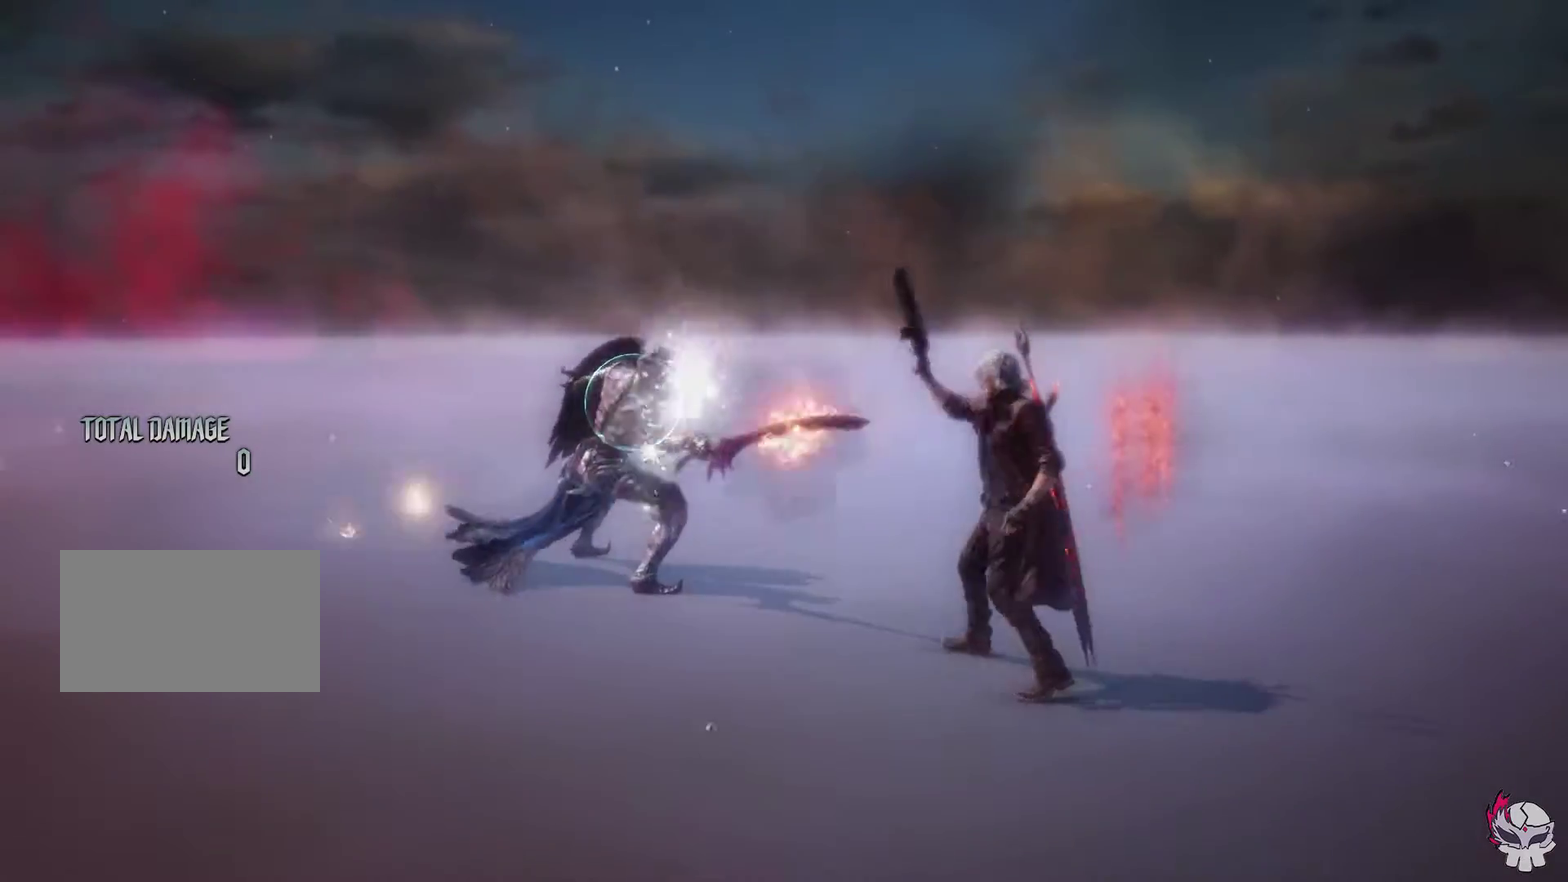
{"dt_ms": 400, "buttons": ["R1"], "left_stick": "center", "right_stick": "center", "events": [[200, "right_stick", "right"], [333, "right_stick", "center"]]}
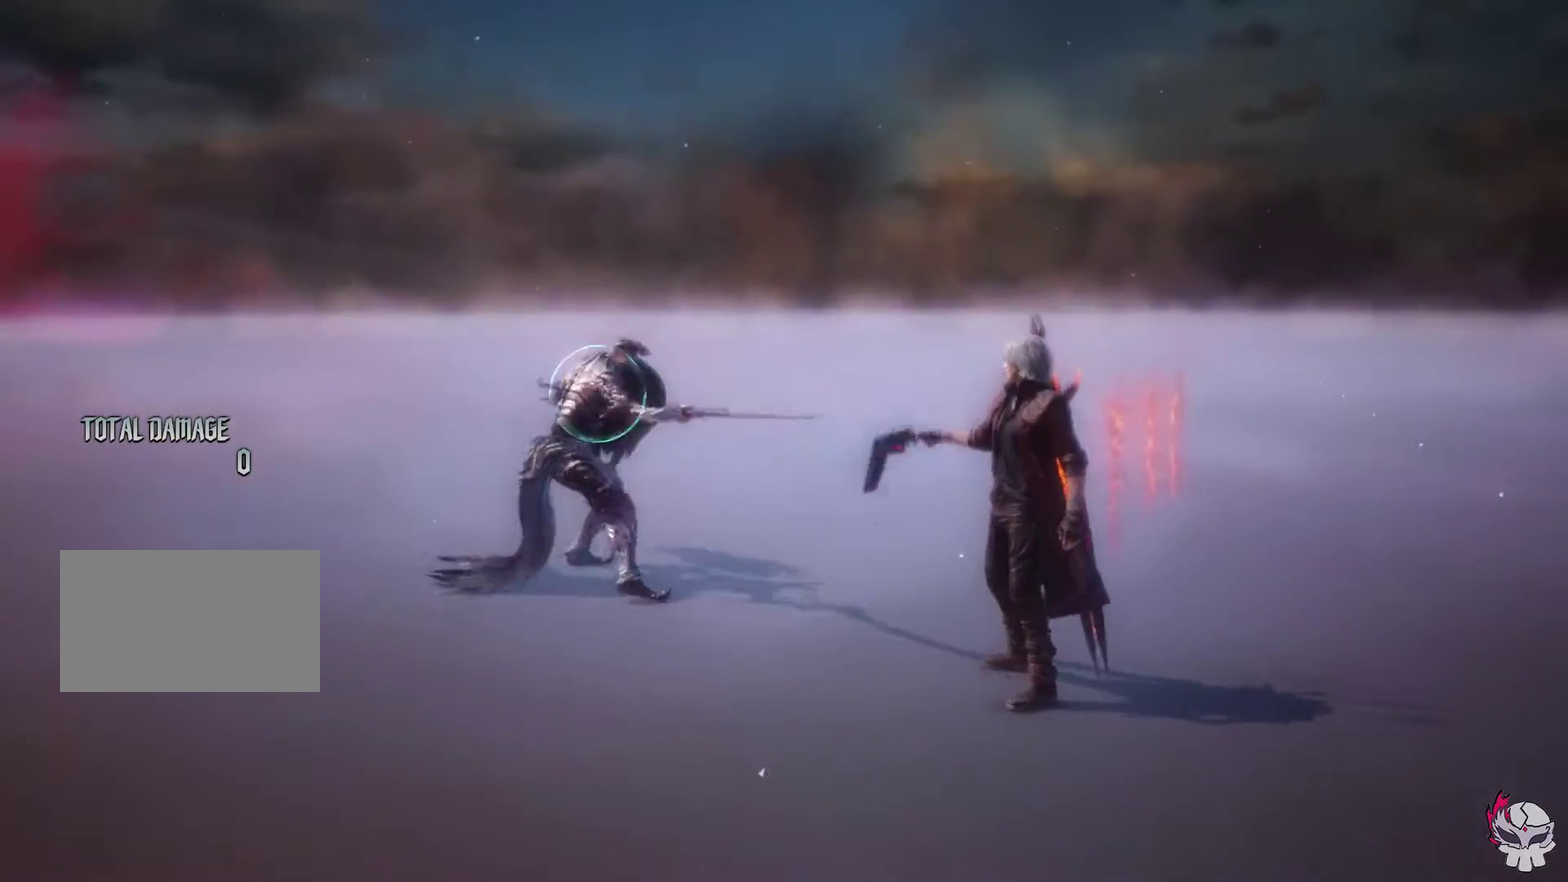
{"dt_ms": 600, "buttons": ["R1"], "left_stick": "center", "right_stick": "center", "events": [[400, "SQUARE", "down"], [533, "SQUARE", "up"]]}
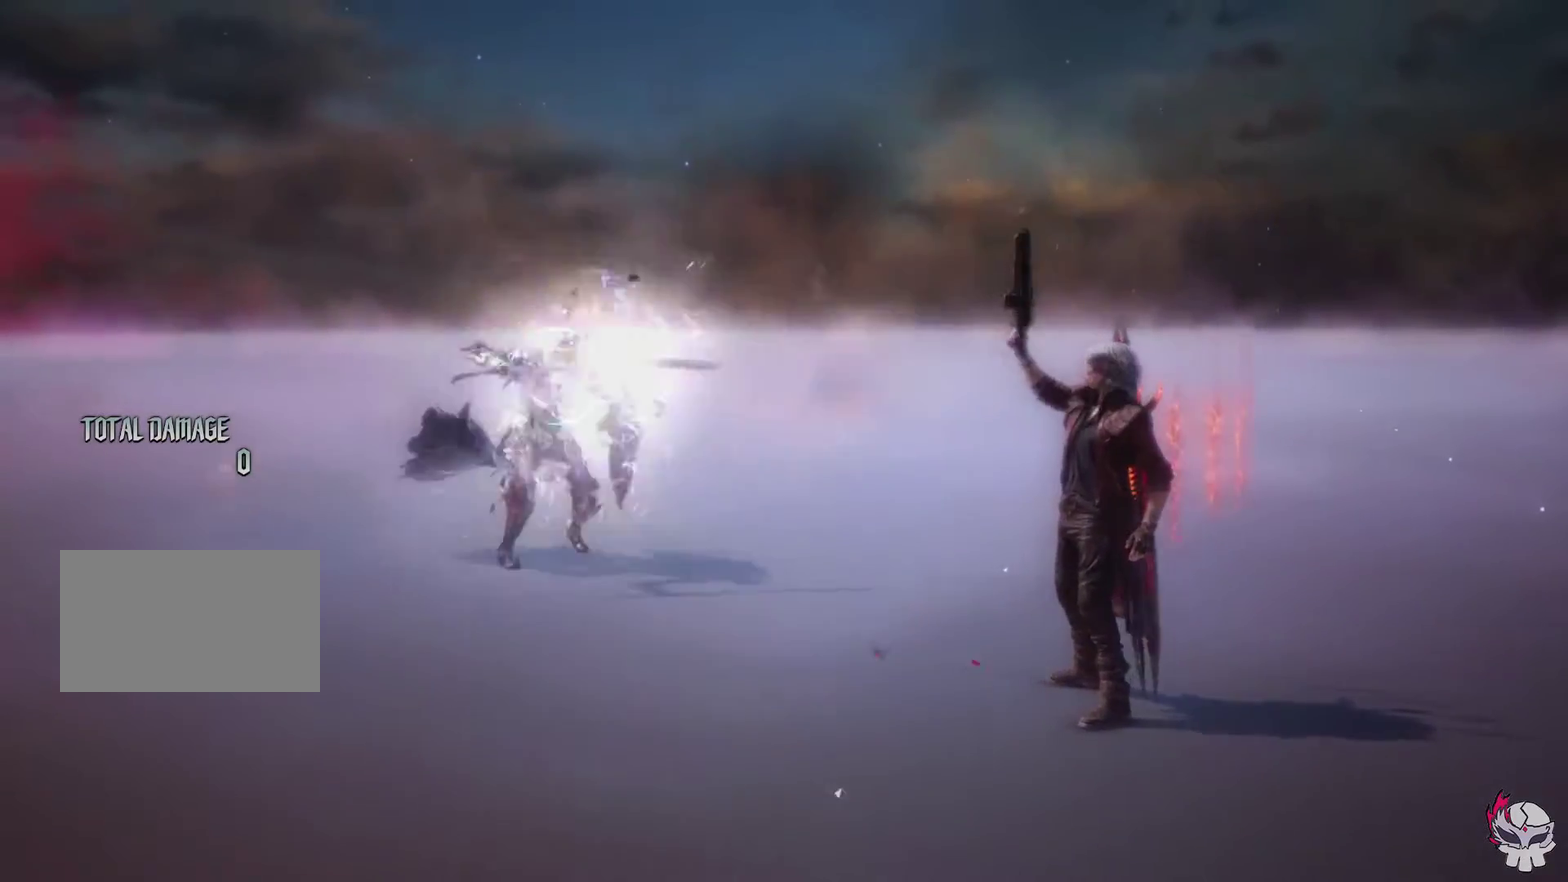
{"dt_ms": 400, "buttons": [], "left_stick": "up", "right_stick": "center", "events": [[183, "R1", "up"], [300, "left_stick", "up"]]}
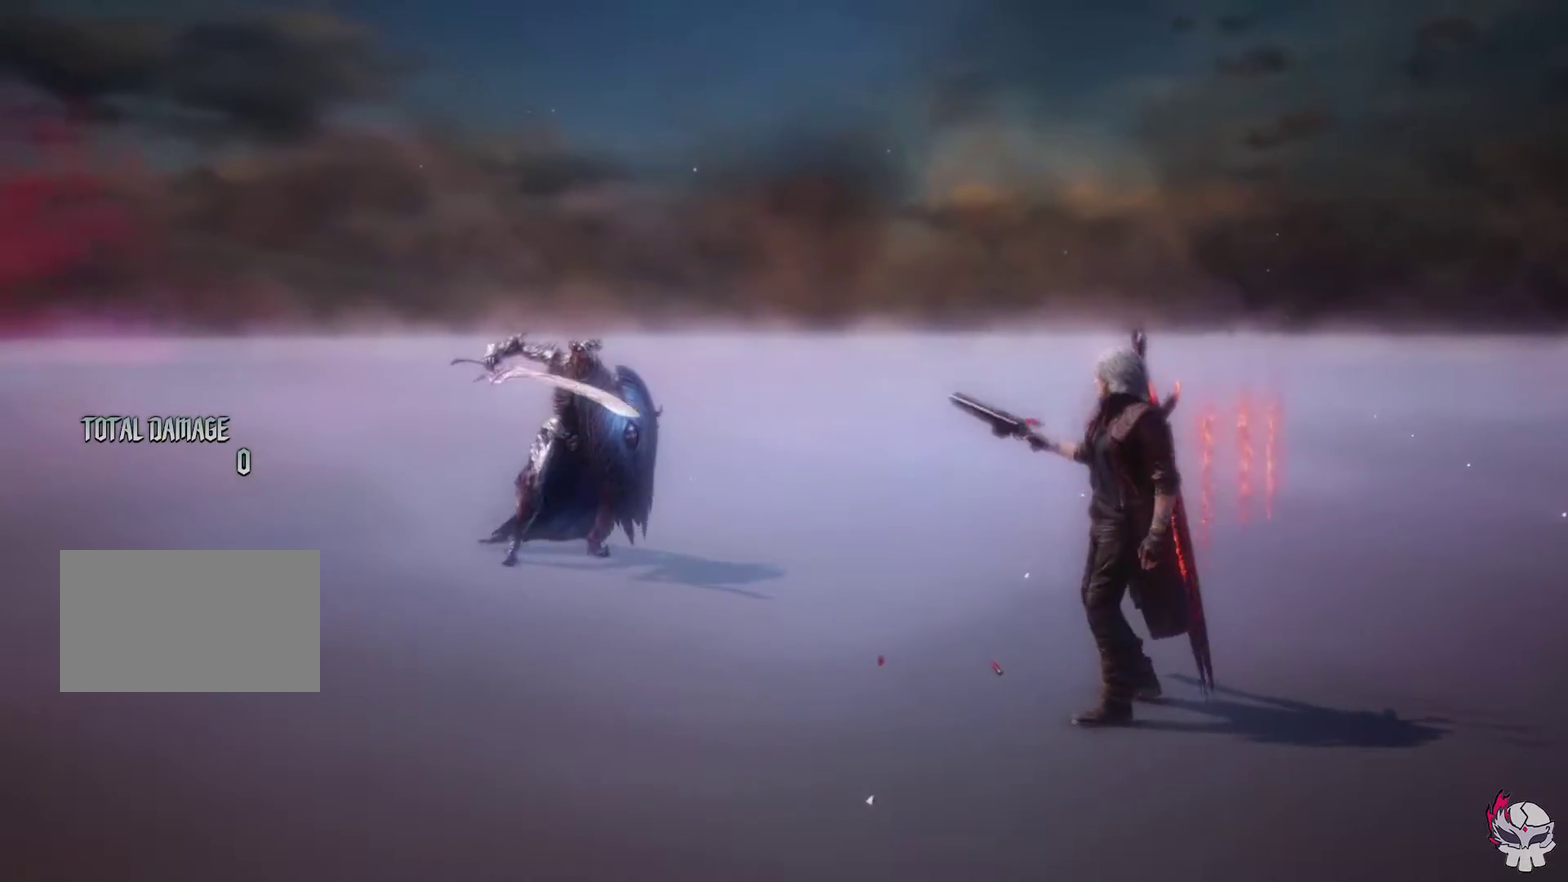
{"dt_ms": 400, "buttons": [], "left_stick": "center", "right_stick": "center", "events": [[233, "SQUARE", "down"], [283, "left_stick", "center"], [350, "SQUARE", "up"]]}
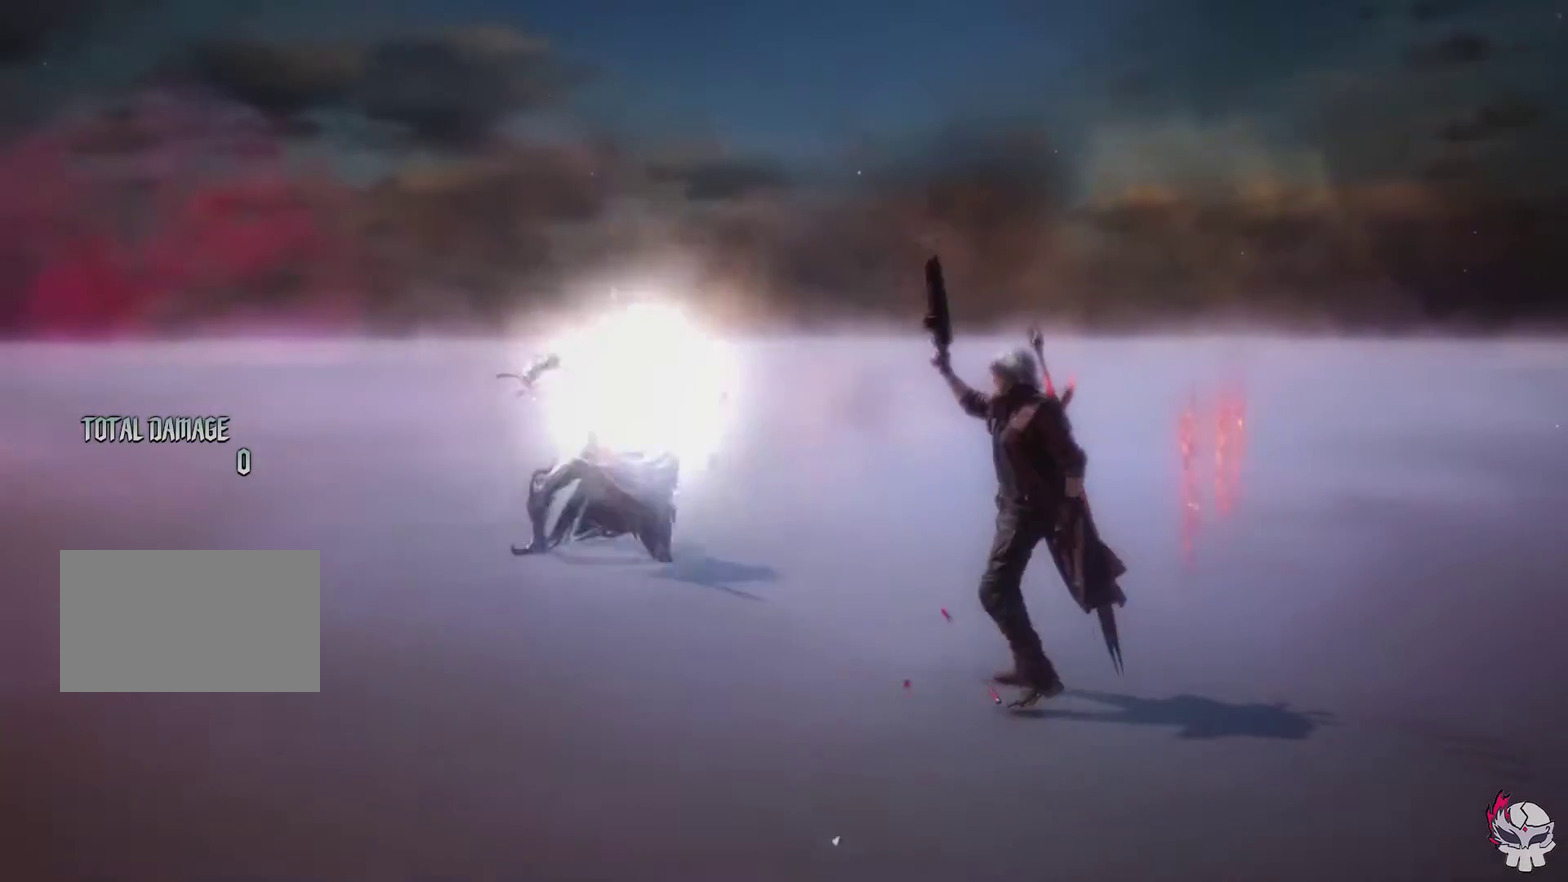
{"dt_ms": 600, "buttons": ["R1"], "left_stick": "center", "right_stick": "center", "events": [[200, "R1", "down"]]}
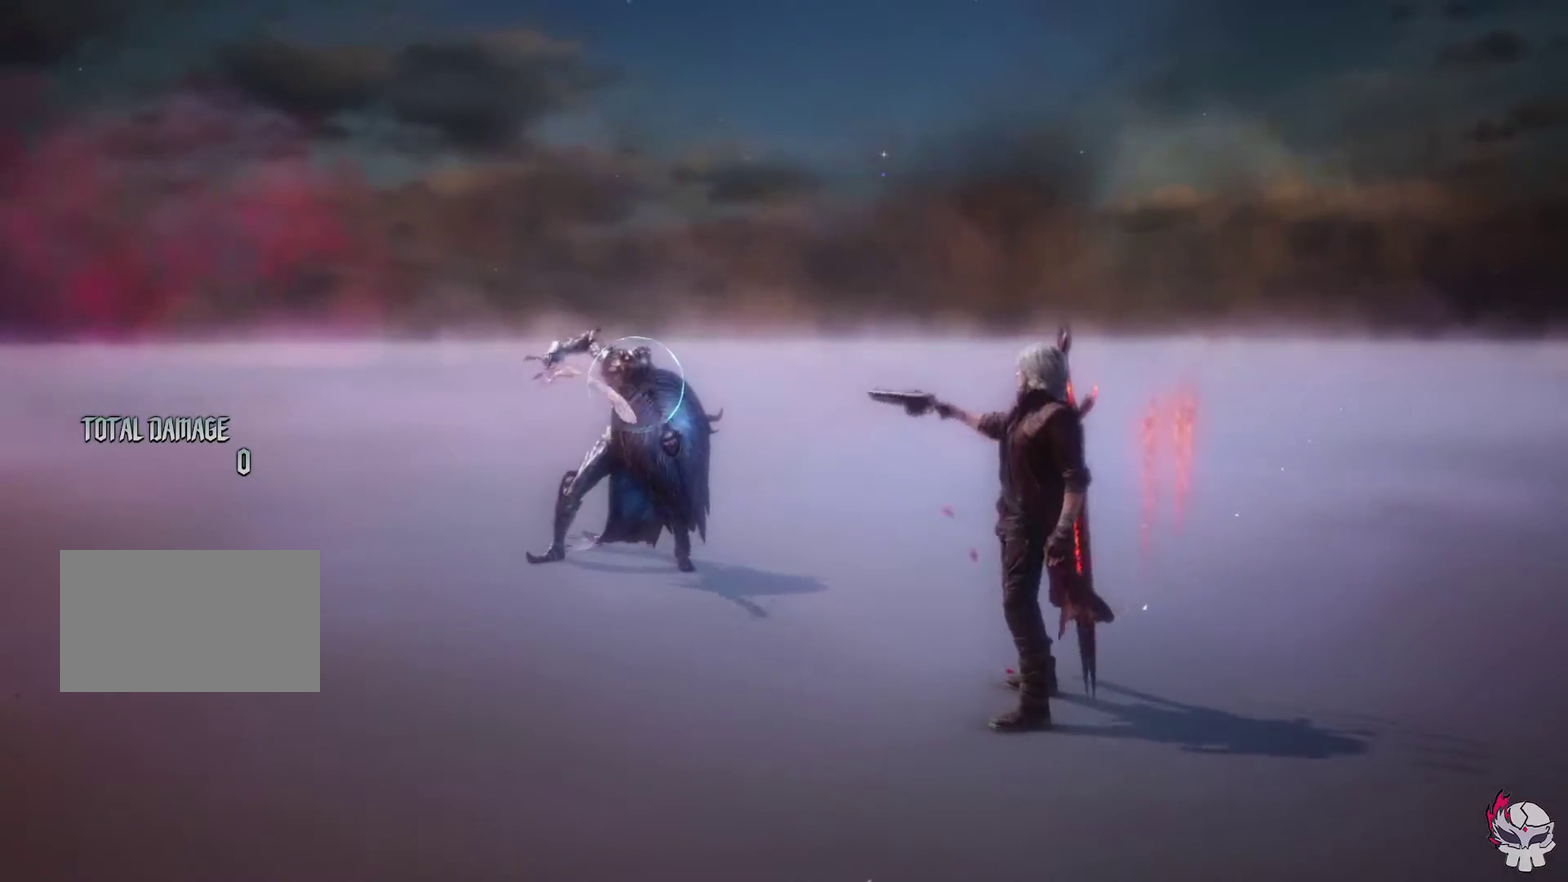
{"dt_ms": 500, "buttons": [], "left_stick": "center", "right_stick": "center", "events": [[33, "SQUARE", "down"], [133, "SQUARE", "up"], [183, "R1", "up"]]}
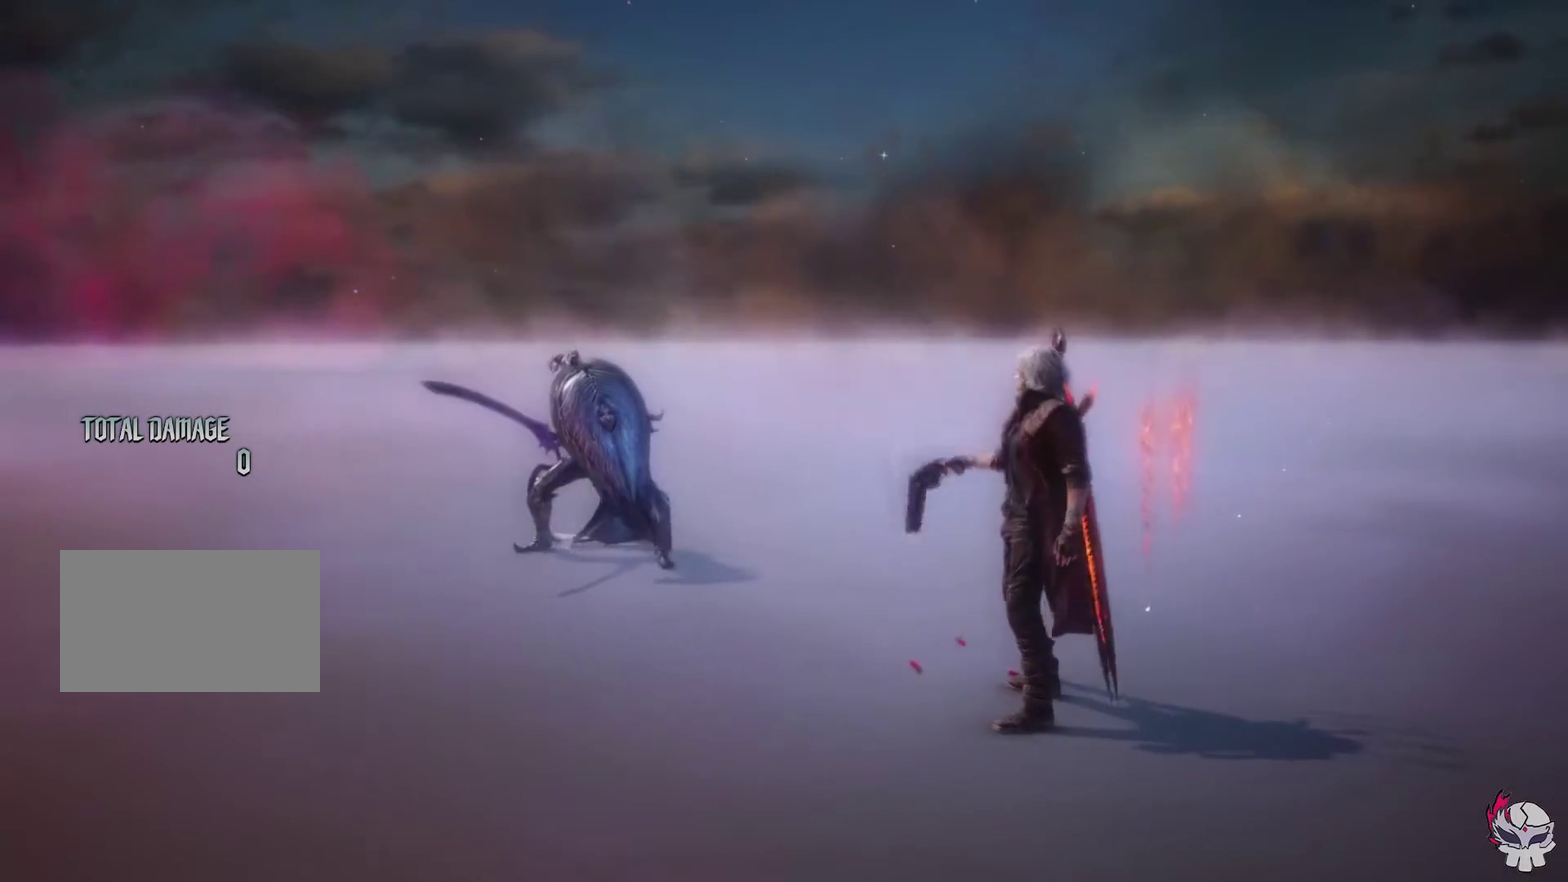
{"dt_ms": 400, "buttons": ["SQUARE"], "left_stick": "up", "right_stick": "center", "events": [[200, "left_stick", "up"], [333, "SQUARE", "down"]]}
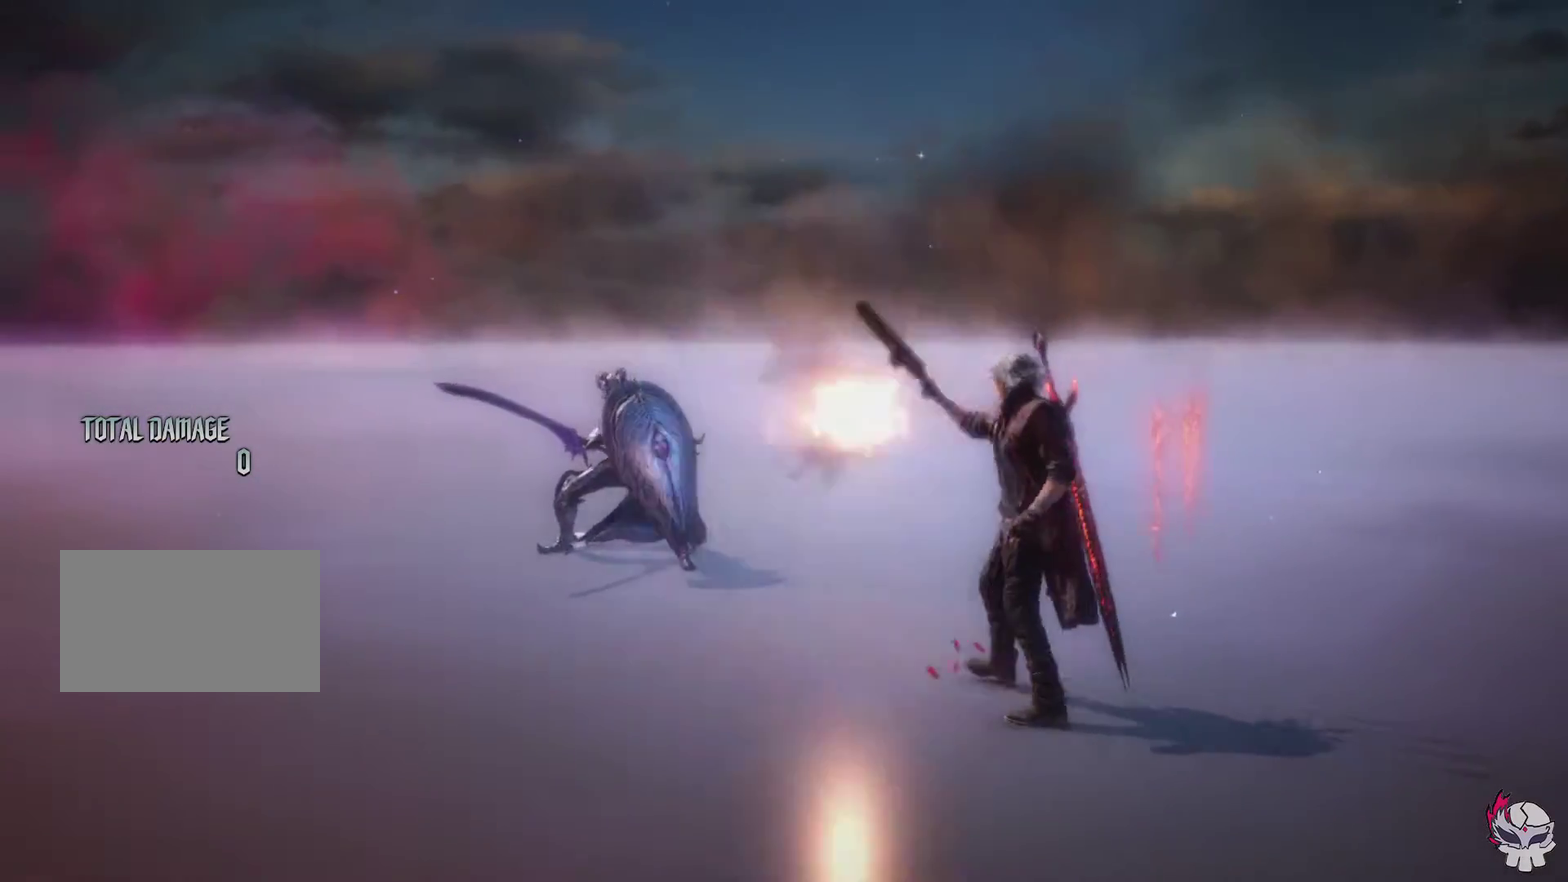
{"dt_ms": 600, "buttons": [], "left_stick": "up", "right_stick": "center", "events": [[50, "SQUARE", "up"]]}
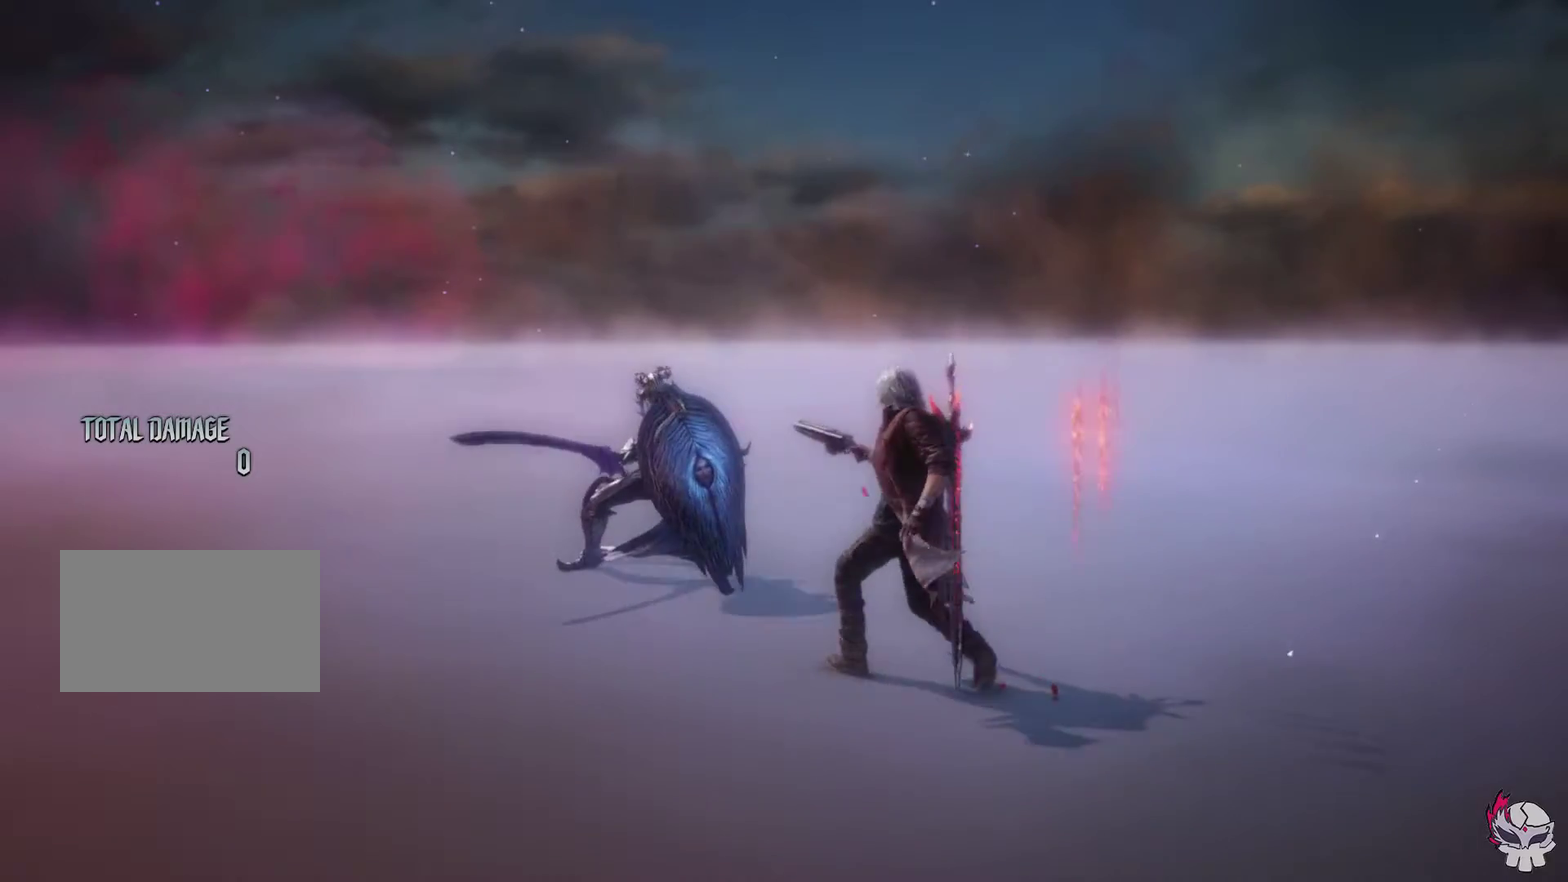
{"dt_ms": 300, "buttons": ["R1"], "left_stick": "center", "right_stick": "center", "events": [[33, "left_stick", "center"], [67, "R1", "down"], [167, "SQUARE", "down"], [267, "SQUARE", "up"]]}
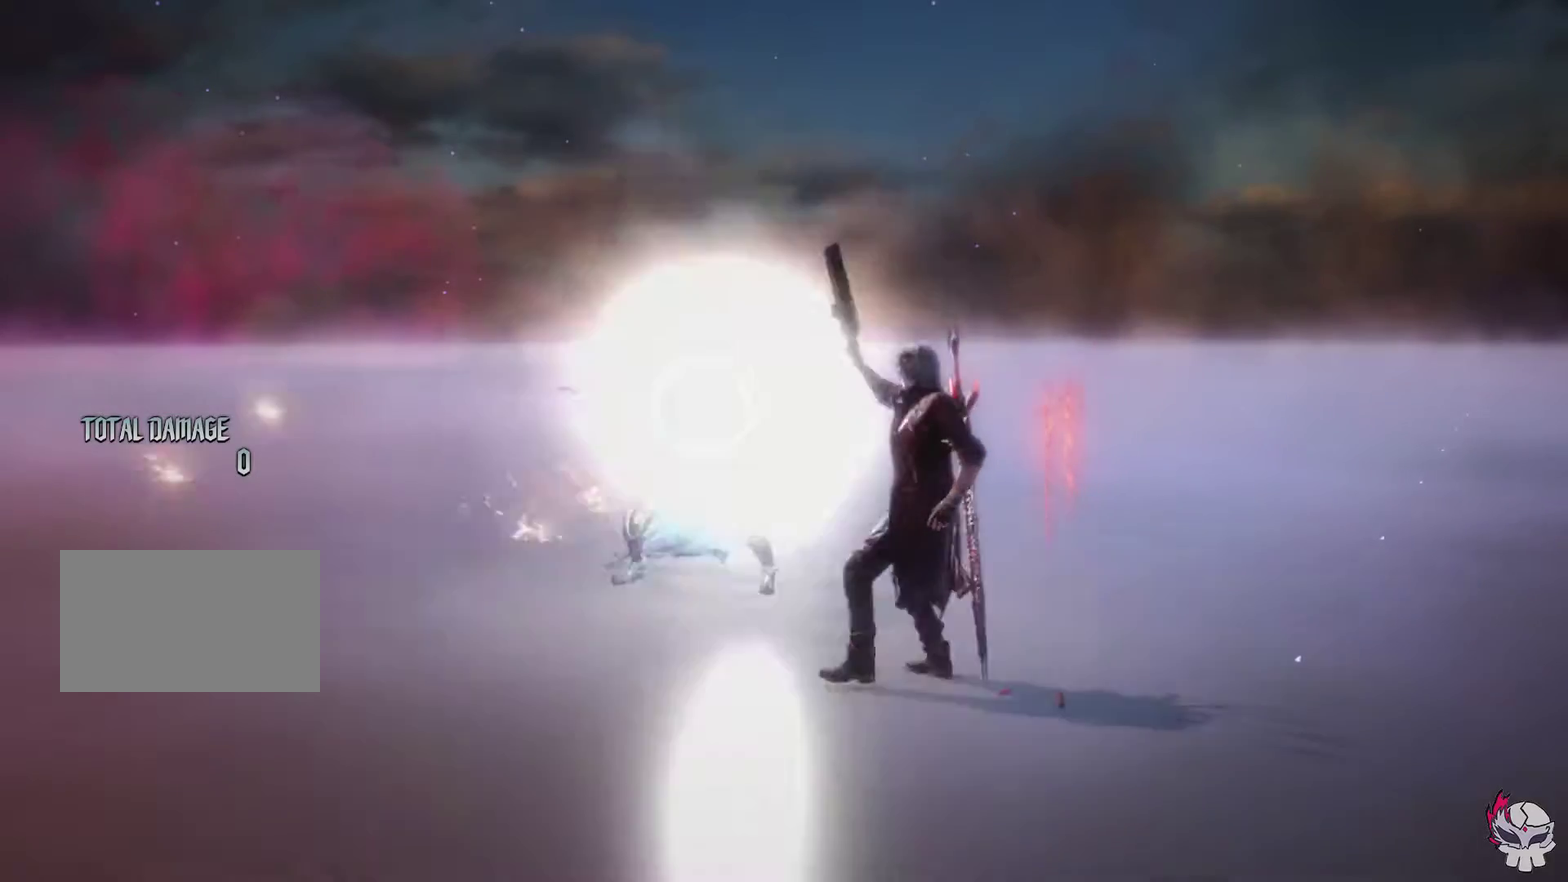
{"dt_ms": 700, "buttons": [], "left_stick": "center", "right_stick": "center", "events": [[283, "left_stick", "down"], [300, "R1", "up"], [333, "DPAD_LEFT", "down"], [417, "DPAD_LEFT", "up"], [617, "left_stick", "center"]]}